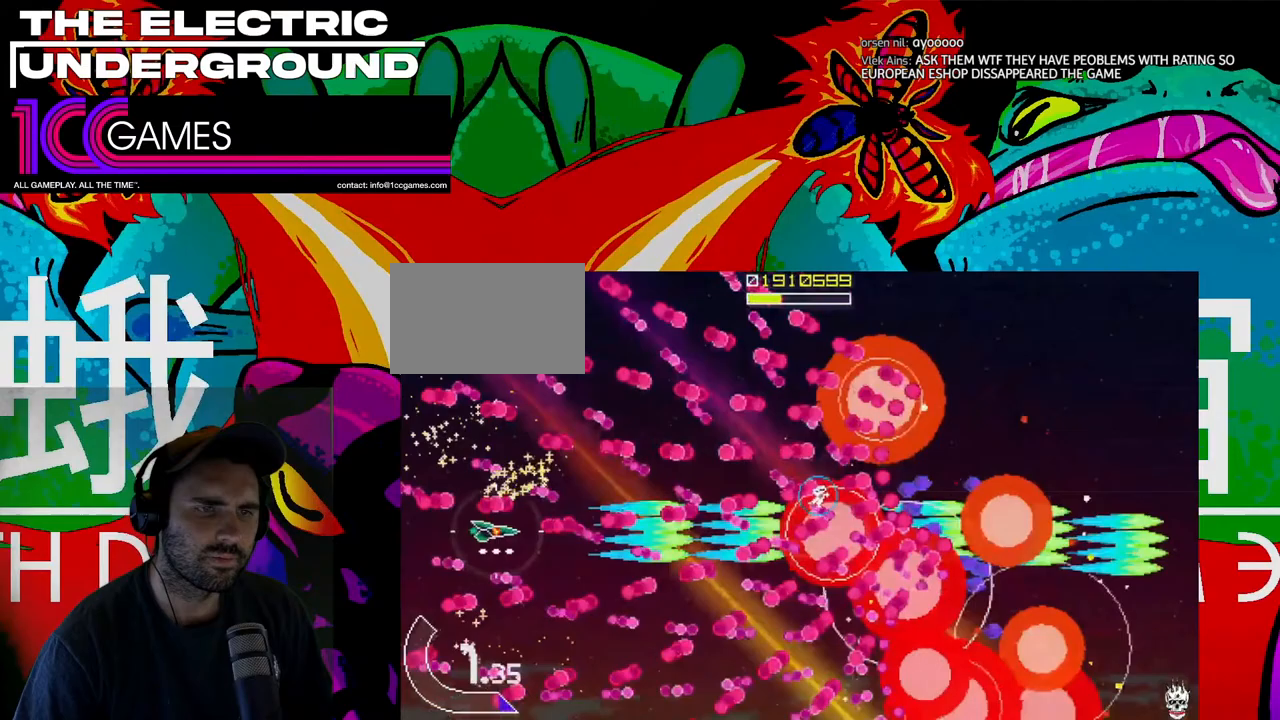
Gameplay with a controller (arcade stick); each line is a JSON object with the inputs held at the frame after it (dt_ms = milliseconds from this image to that frame). "events" lists button and stick changes between this image and that frame as [ms after this image, input, new state], when the widget could be followed in between. Not read: L3 R3.
{"dt_ms": 500, "buttons": ["SQUARE", "TRIANGLE"], "left_stick": "up-left", "events": [[67, "left_stick", "center"], [133, "left_stick", "left"], [267, "left_stick", "up-left"]]}
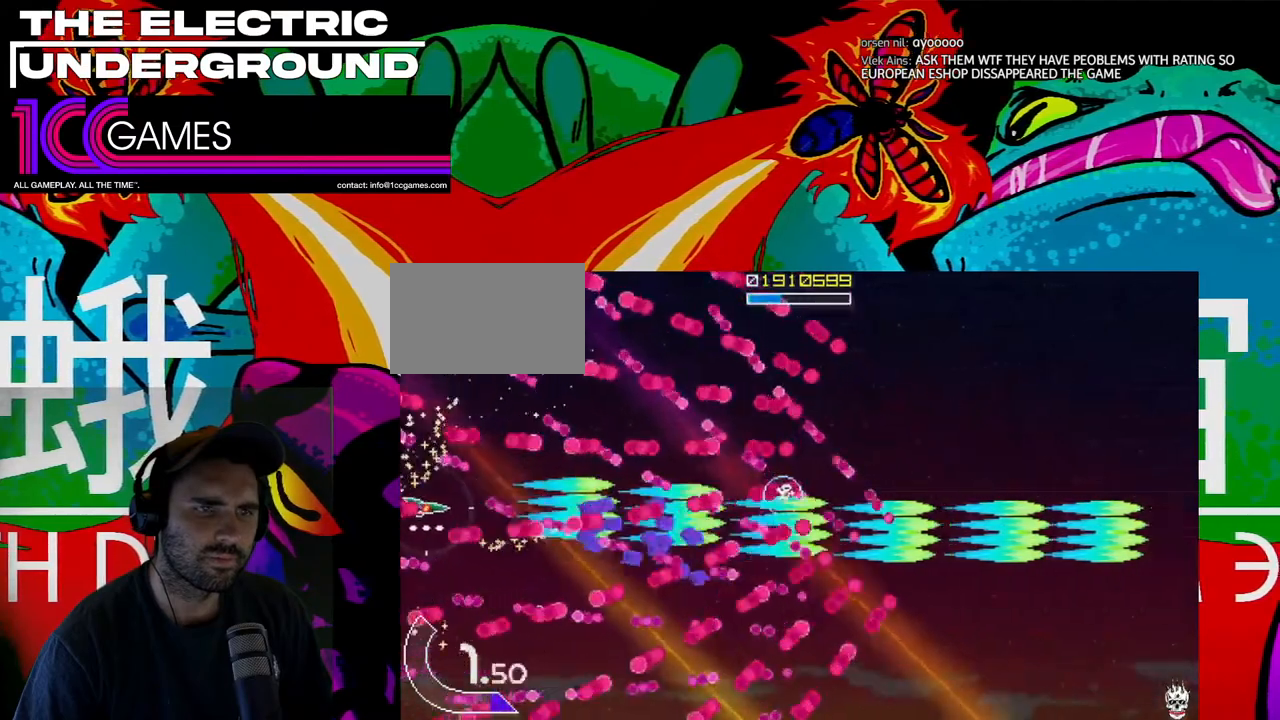
{"dt_ms": 500, "buttons": ["TRIANGLE"], "left_stick": "right", "events": [[100, "left_stick", "up"], [133, "CROSS", "down"], [200, "left_stick", "center"], [300, "CROSS", "up"], [300, "left_stick", "right"], [400, "SQUARE", "up"]]}
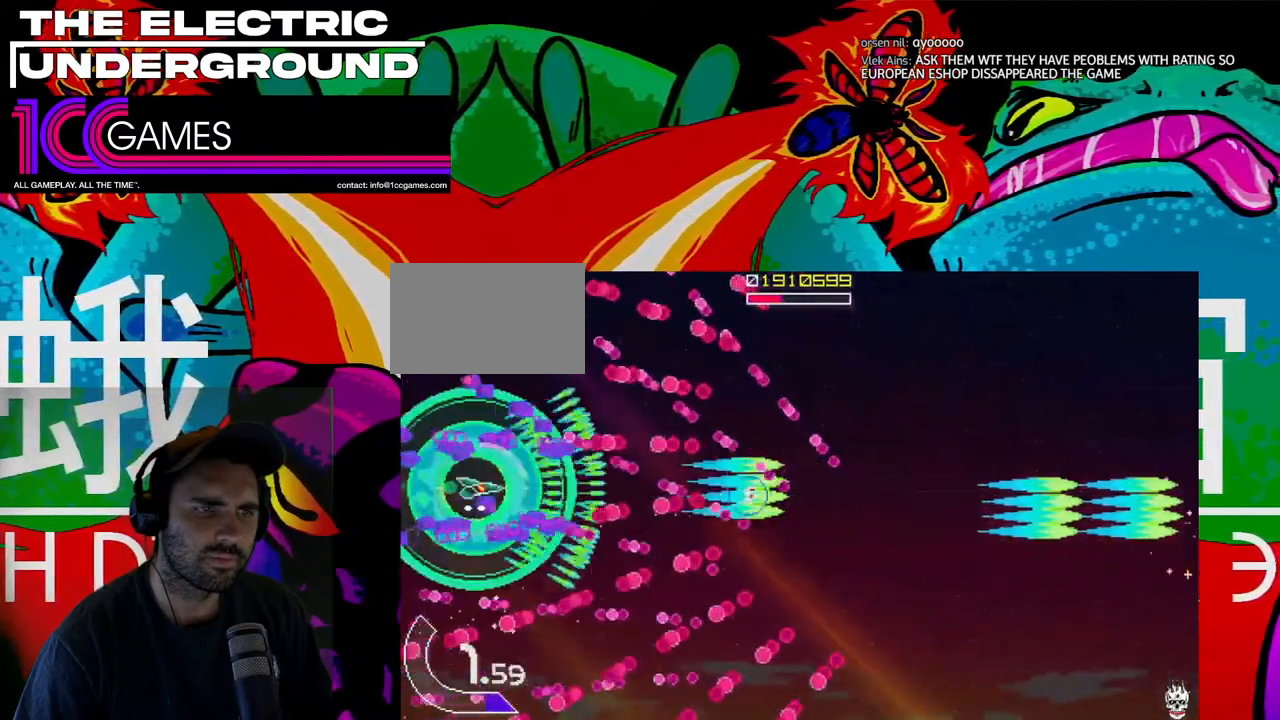
{"dt_ms": 500, "buttons": ["TRIANGLE"], "left_stick": "right", "events": []}
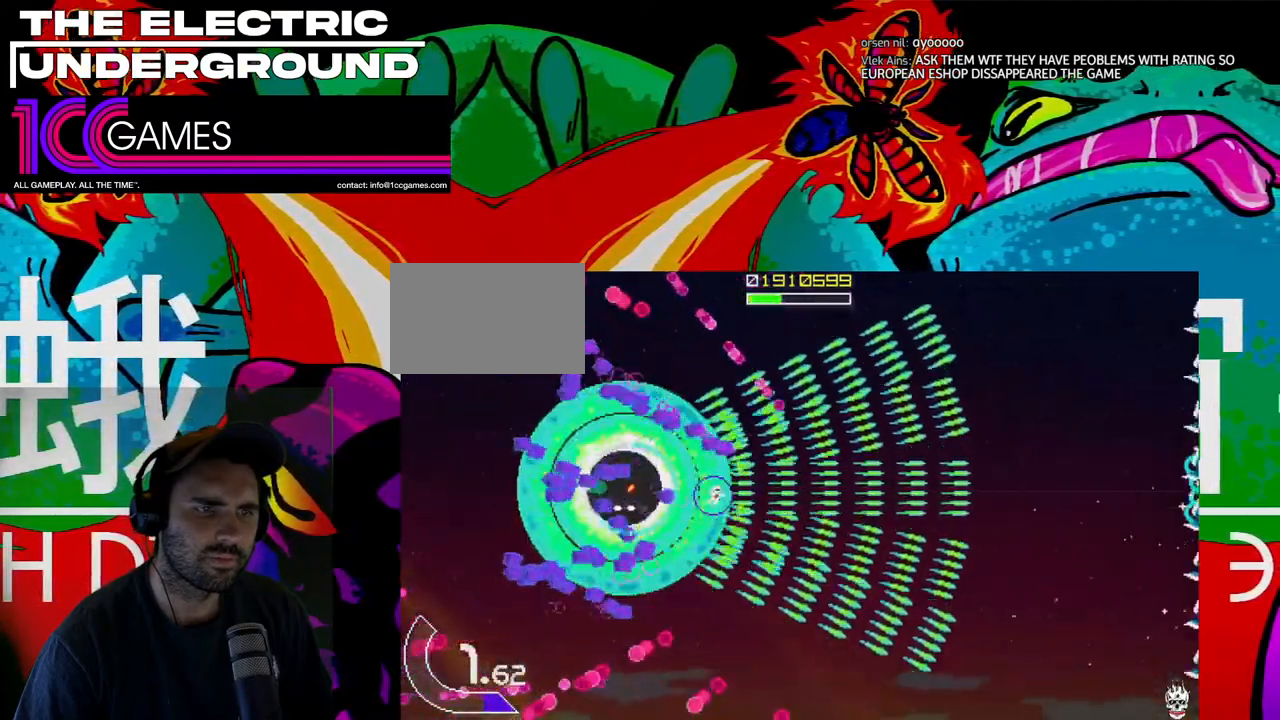
{"dt_ms": 1000, "buttons": ["TRIANGLE"], "left_stick": "left"}
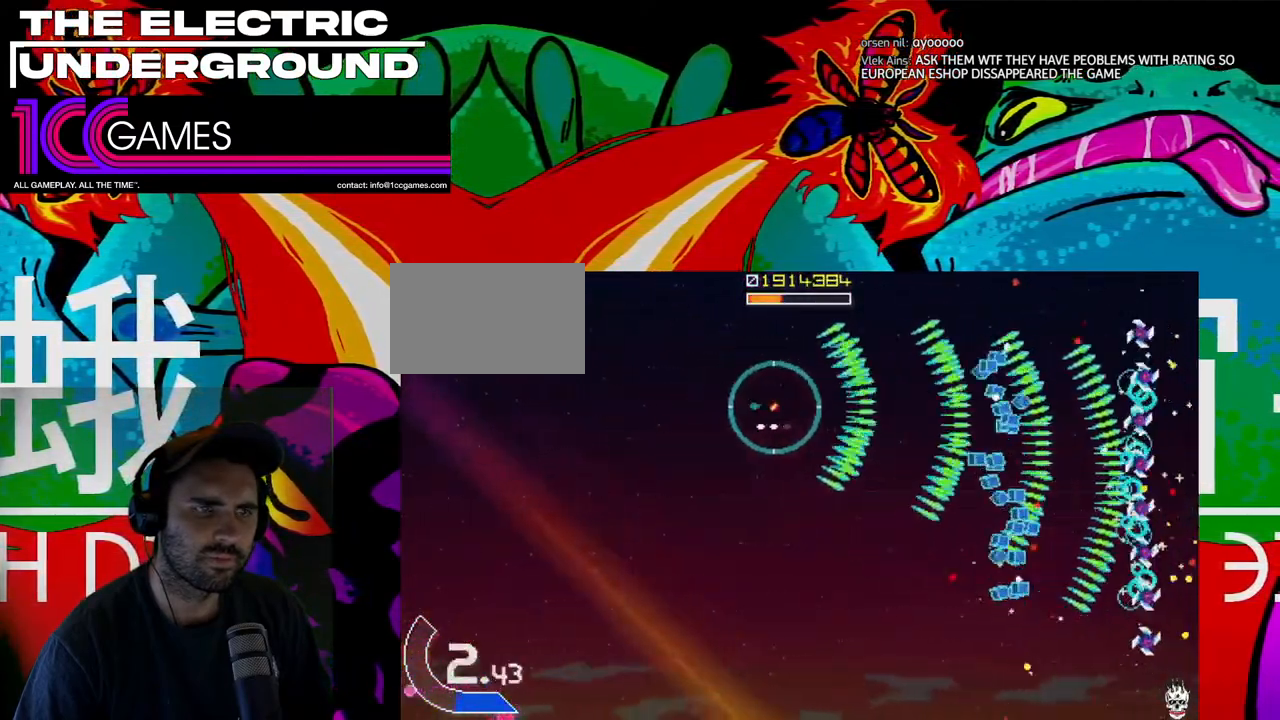
{"dt_ms": 500, "buttons": ["TRIANGLE"], "left_stick": "left", "events": [[67, "left_stick", "down-left"], [167, "left_stick", "down"], [400, "left_stick", "left"]]}
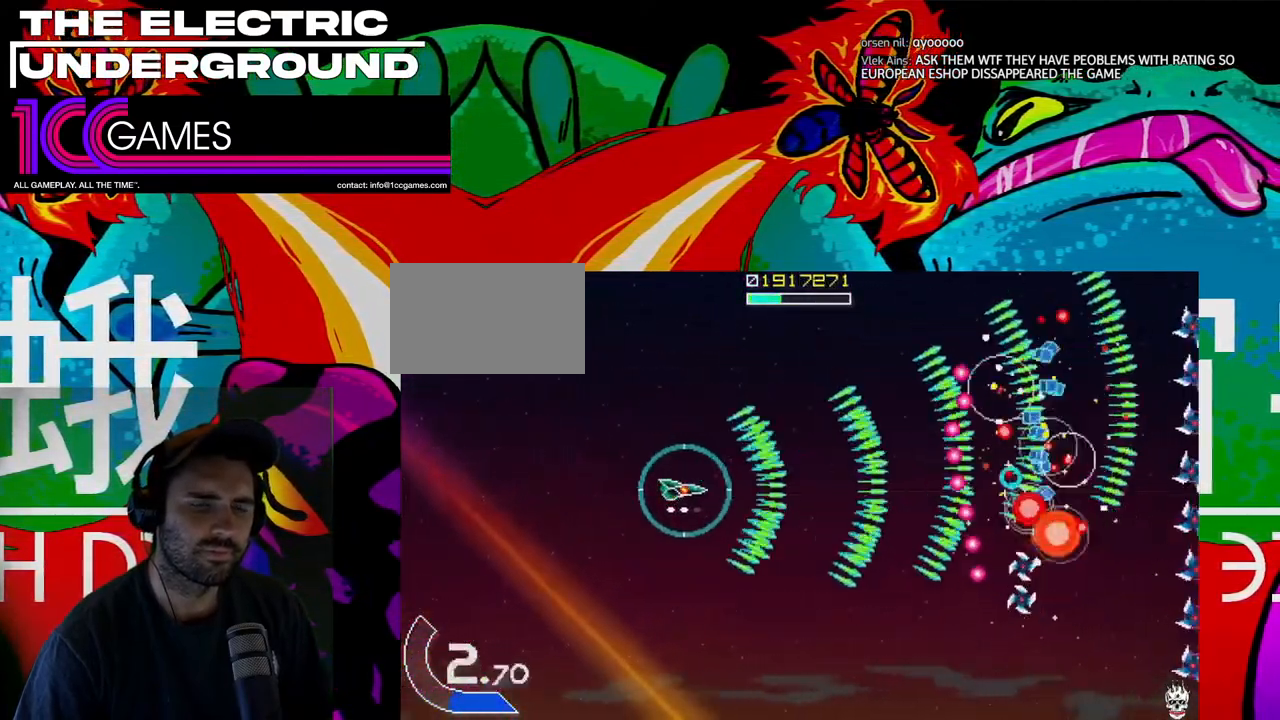
{"dt_ms": 500, "buttons": ["TRIANGLE"], "left_stick": "down-right", "events": [[167, "left_stick", "down"], [500, "left_stick", "down-right"]]}
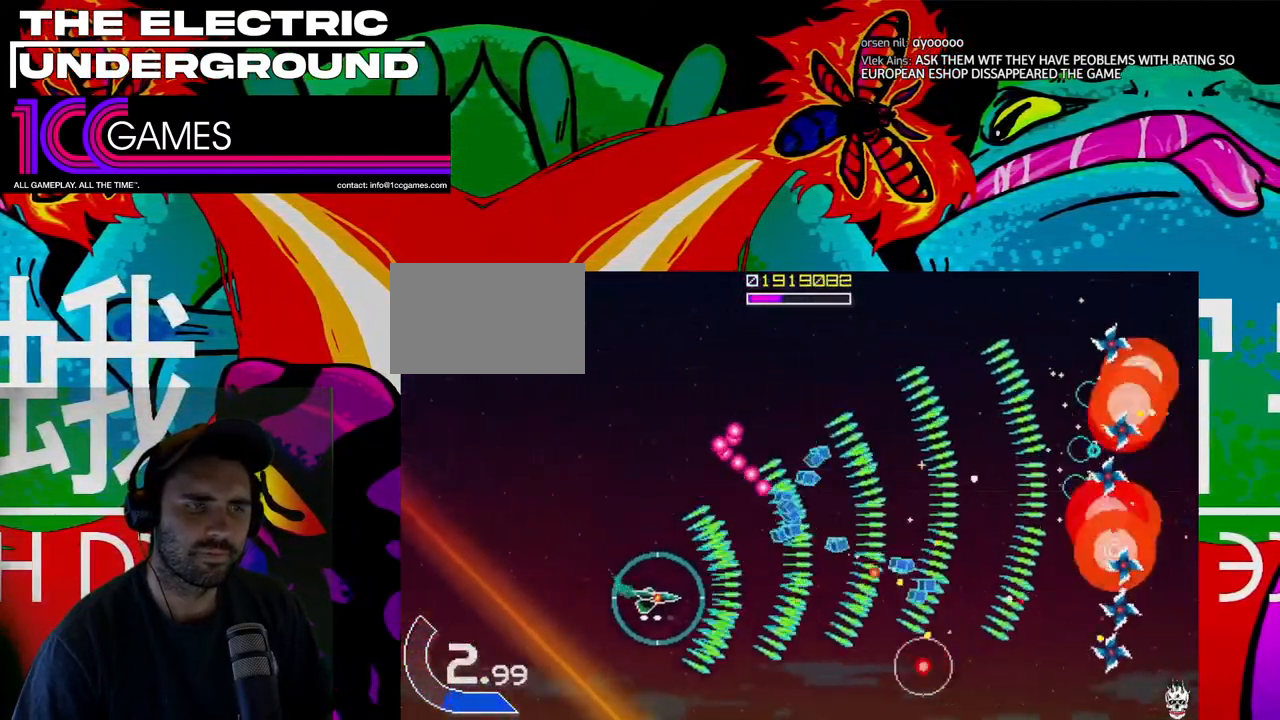
{"dt_ms": 500, "buttons": ["TRIANGLE"], "left_stick": "up", "events": [[133, "left_stick", "center"], [200, "left_stick", "up"]]}
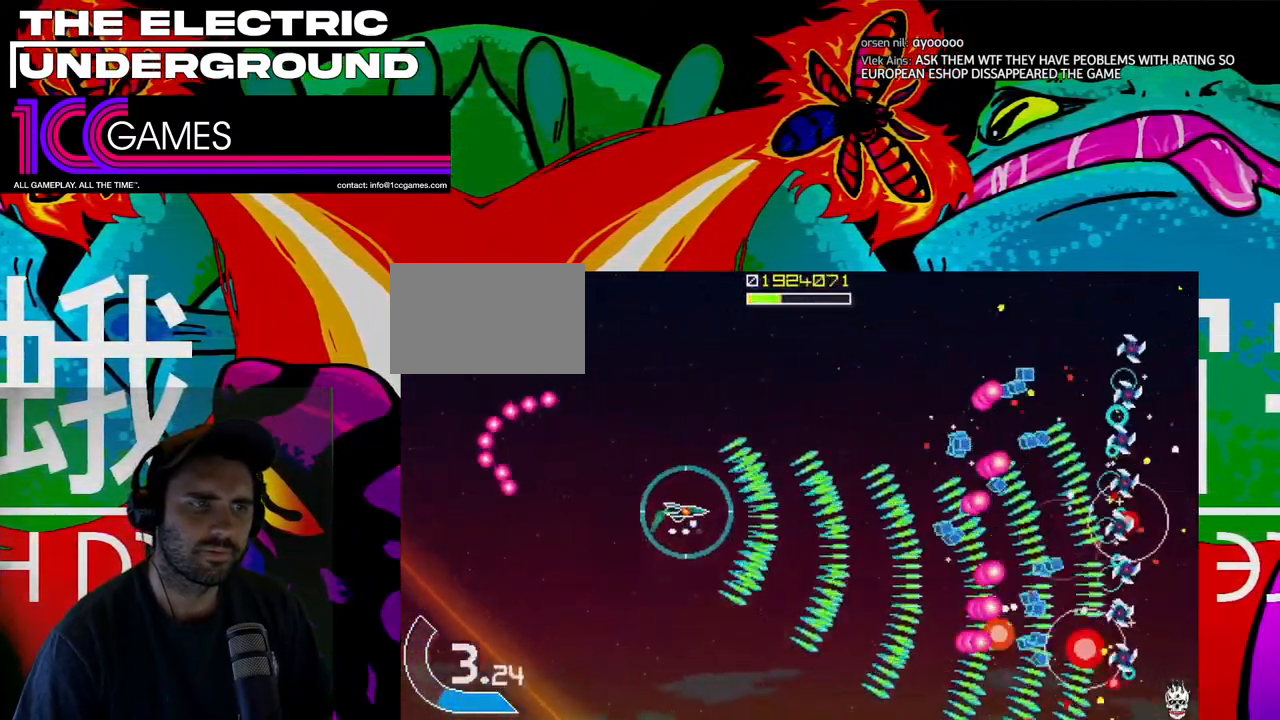
{"dt_ms": 500, "buttons": ["TRIANGLE"], "left_stick": "down", "events": [[67, "left_stick", "up-left"], [200, "left_stick", "up"], [400, "left_stick", "left"], [467, "left_stick", "down"]]}
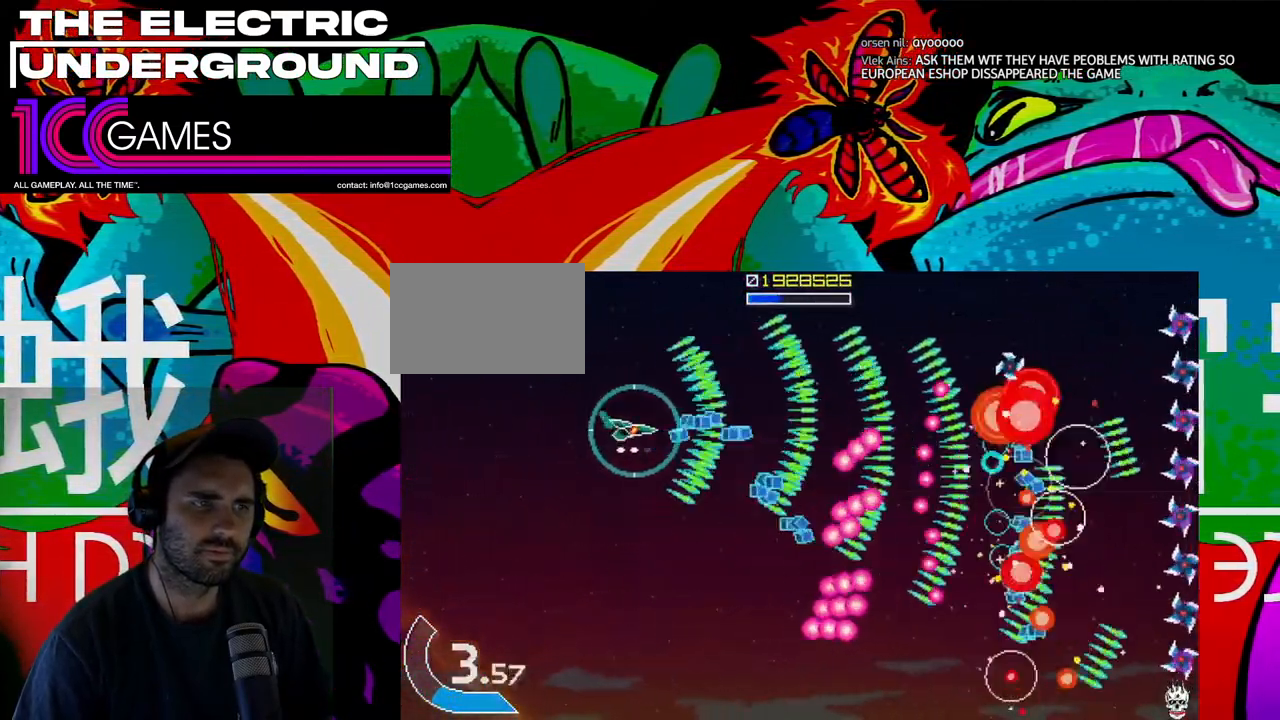
{"dt_ms": 500, "buttons": ["TRIANGLE"], "left_stick": "down", "events": [[67, "left_stick", "down-left"], [167, "left_stick", "down"]]}
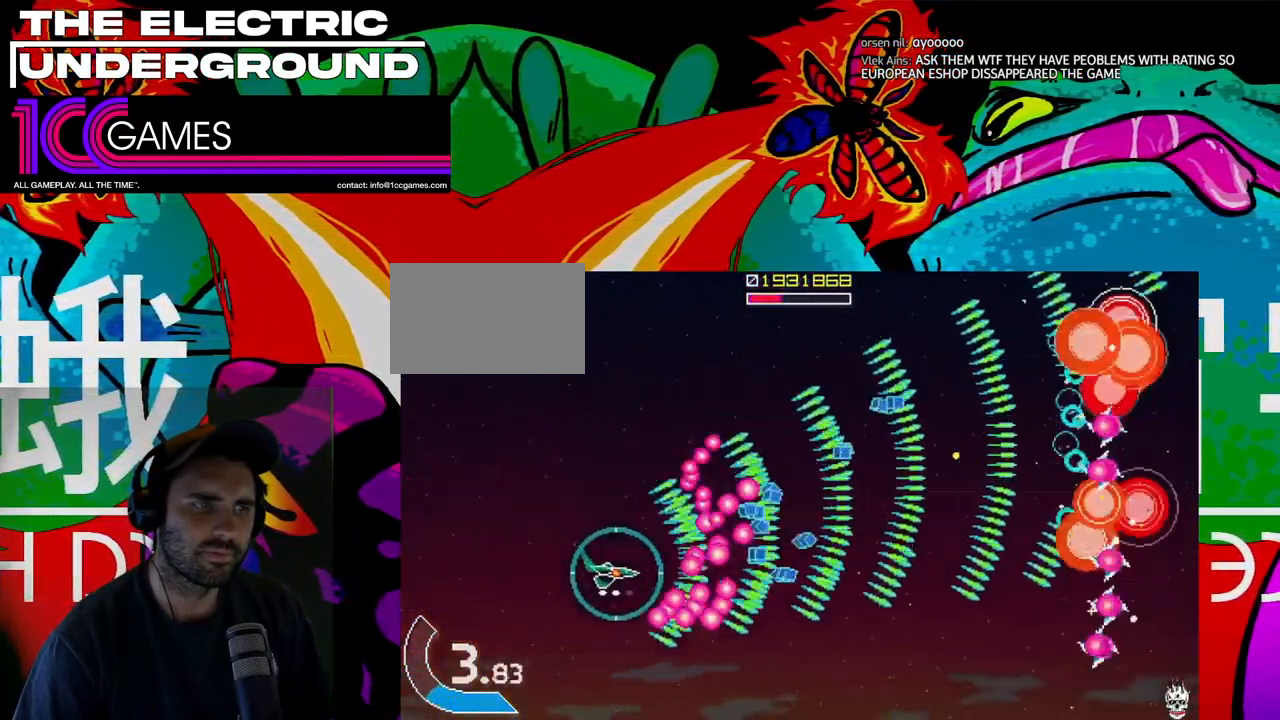
{"dt_ms": 500, "buttons": ["TRIANGLE"], "left_stick": "down-left", "events": [[200, "left_stick", "down-left"]]}
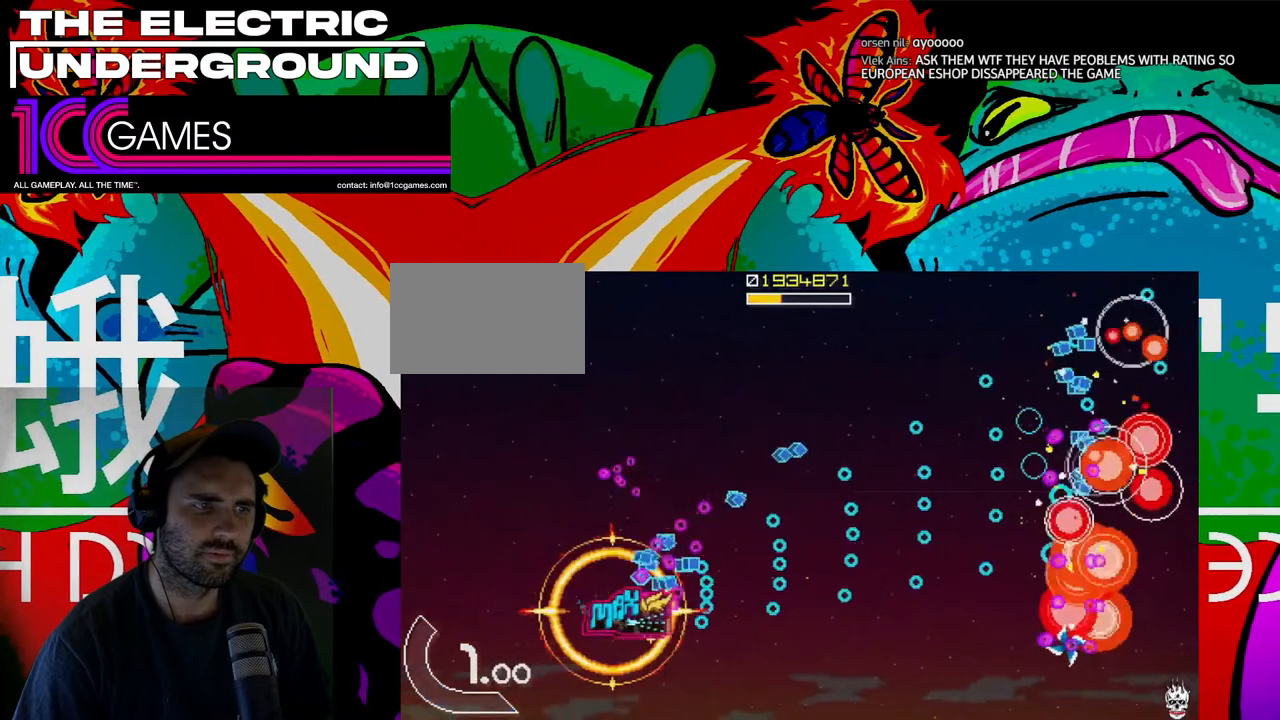
{"dt_ms": 500, "buttons": [], "left_stick": "center", "events": [[133, "left_stick", "center"], [167, "TRIANGLE", "up"]]}
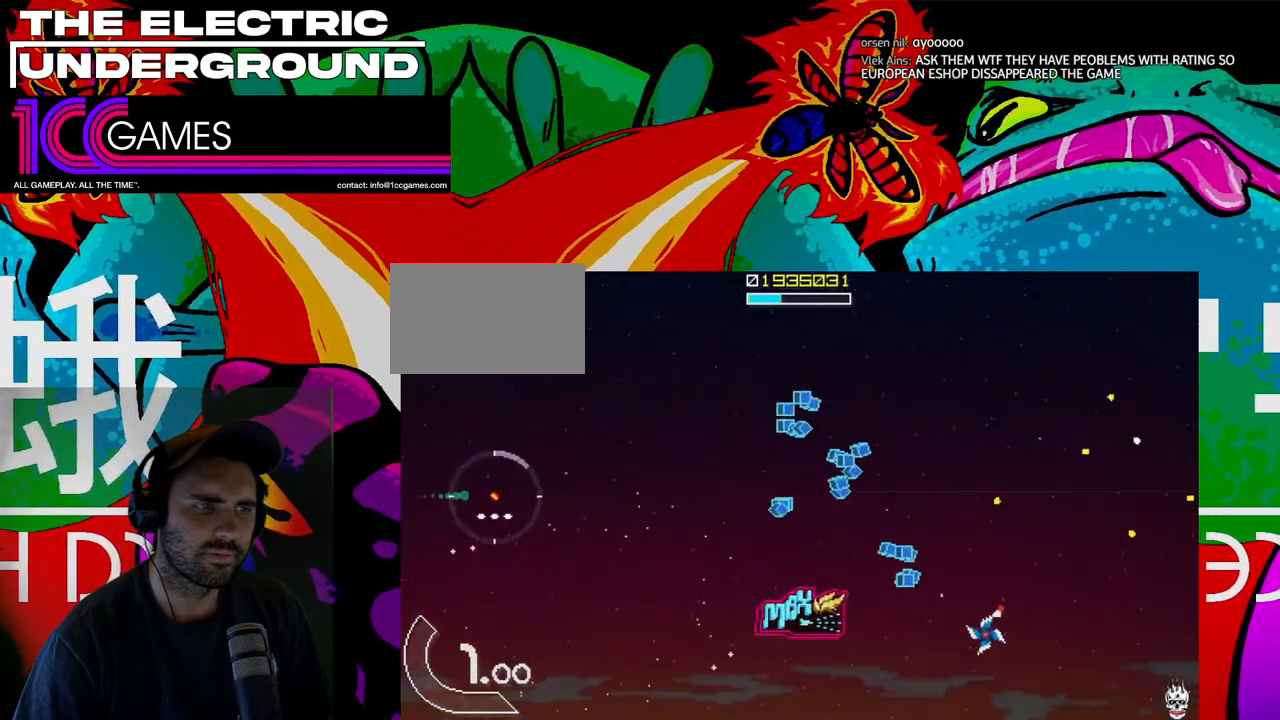
{"dt_ms": 500, "buttons": [], "left_stick": "center", "events": []}
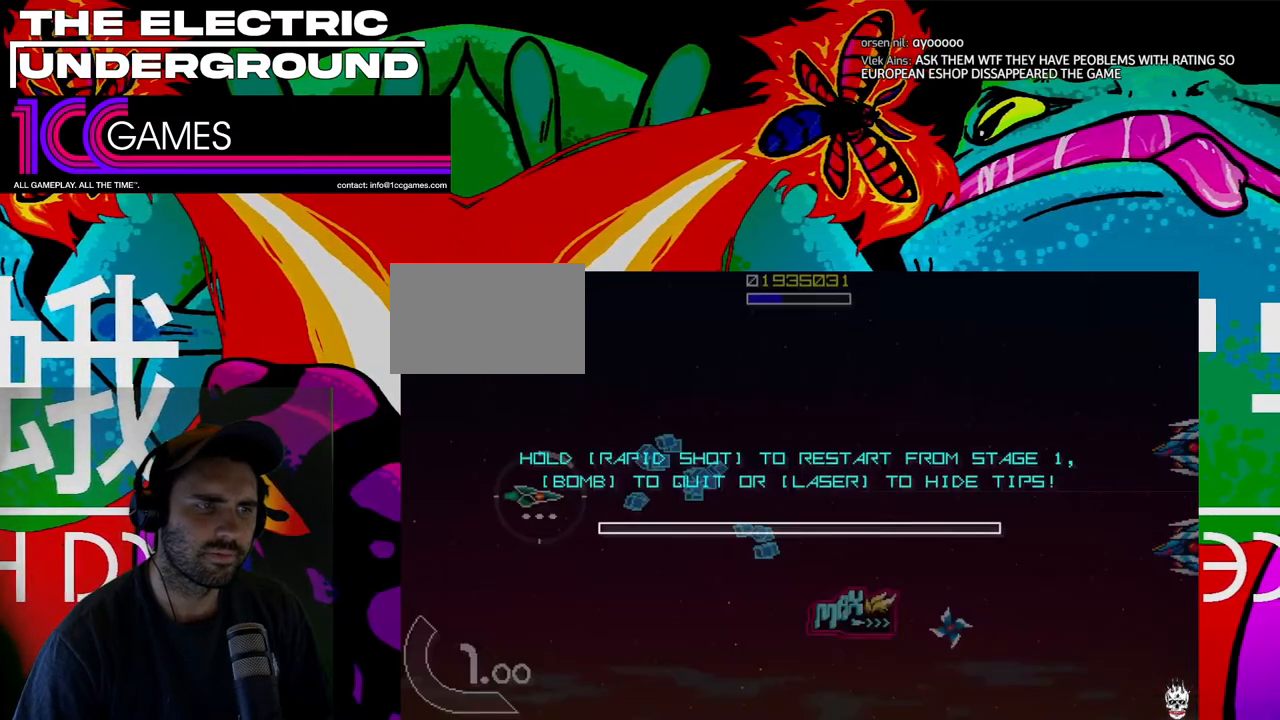
{"dt_ms": 500, "buttons": ["SQUARE"], "left_stick": "center", "events": [[433, "SQUARE", "down"]]}
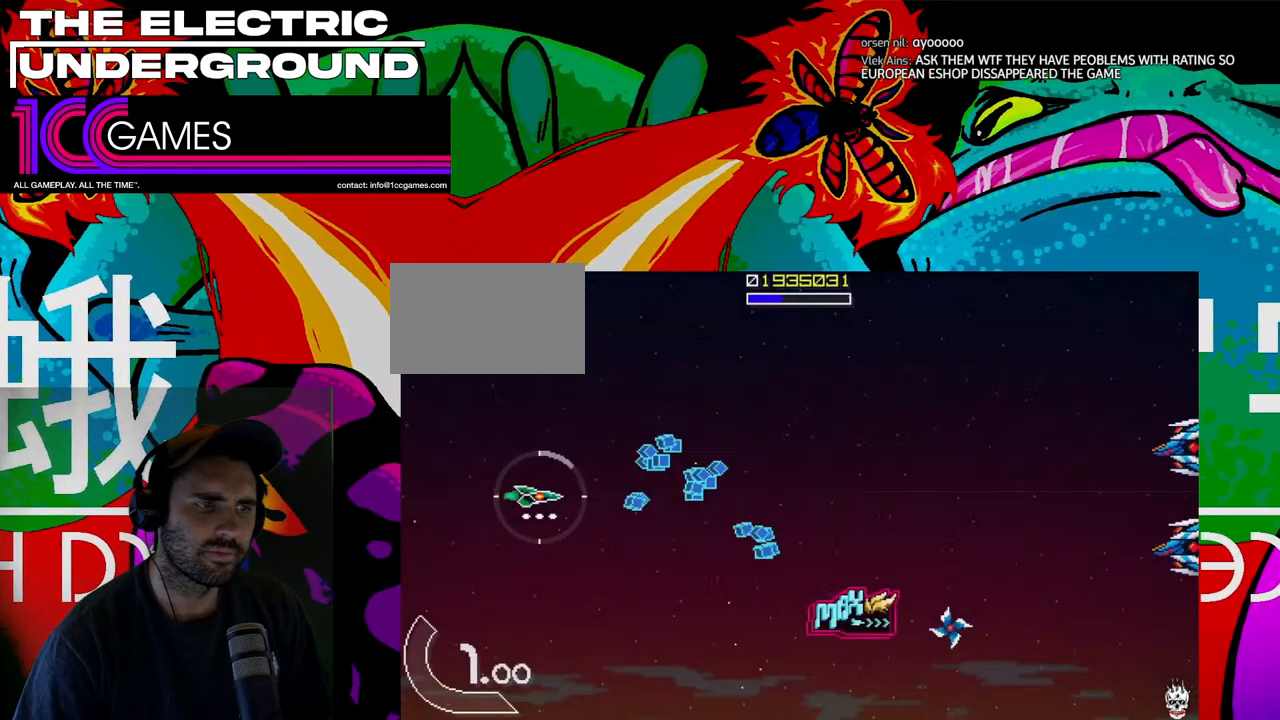
{"dt_ms": 500, "buttons": [], "left_stick": "center", "events": [[367, "SQUARE", "up"]]}
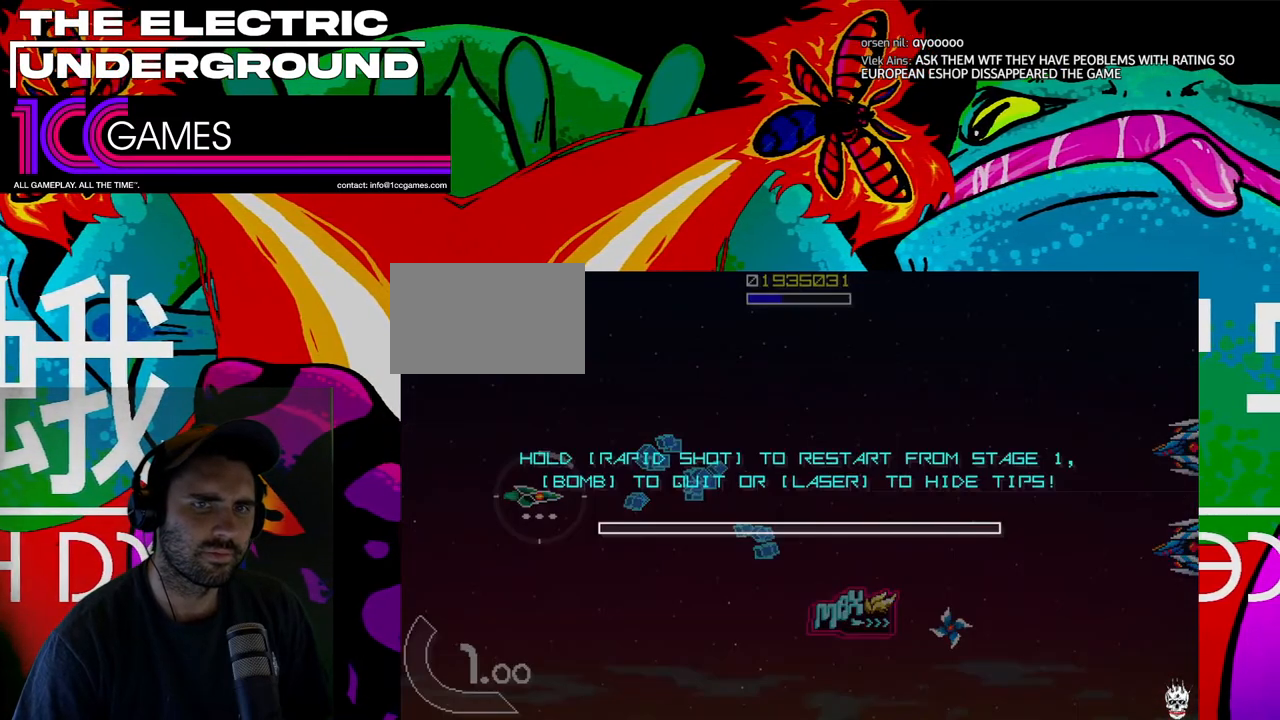
{"dt_ms": 500, "buttons": ["TRIANGLE"], "left_stick": "center", "events": [[433, "TRIANGLE", "down"]]}
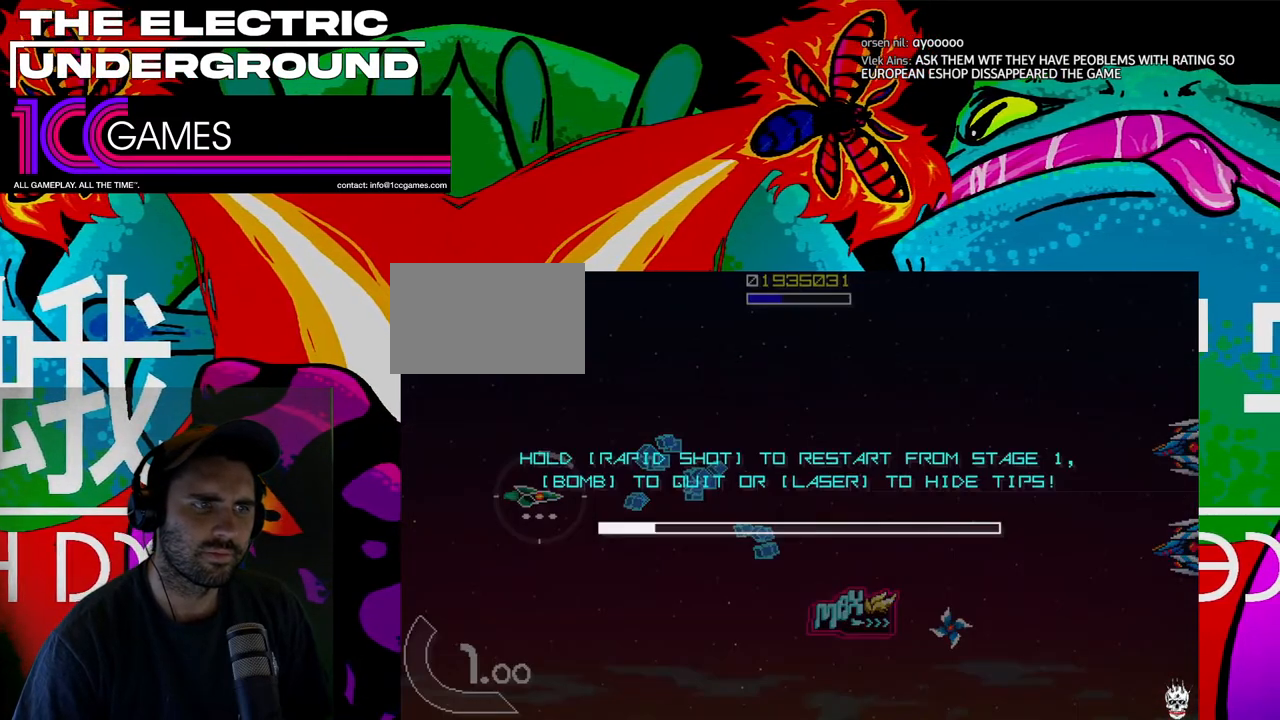
{"dt_ms": 500, "buttons": ["TRIANGLE"], "left_stick": "center", "events": []}
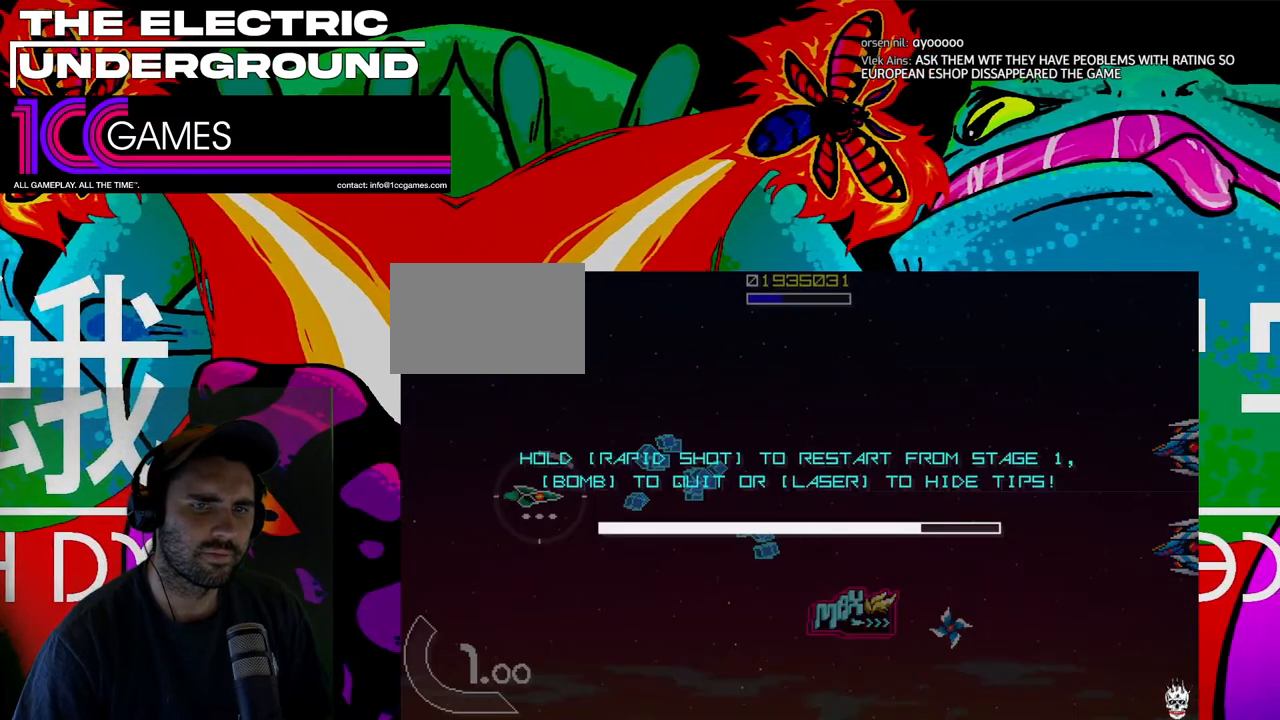
{"dt_ms": 500, "buttons": [], "left_stick": "center", "events": [[433, "TRIANGLE", "up"]]}
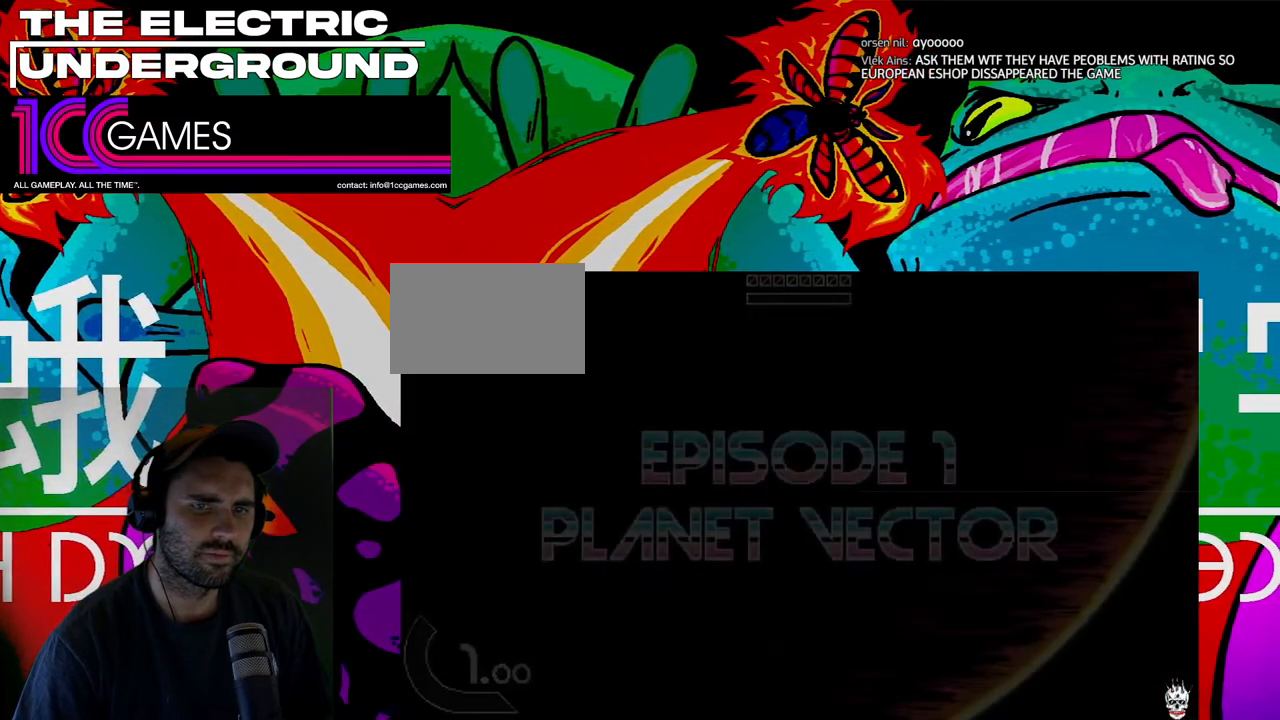
{"dt_ms": 500, "buttons": [], "left_stick": "right", "events": [[300, "left_stick", "right"]]}
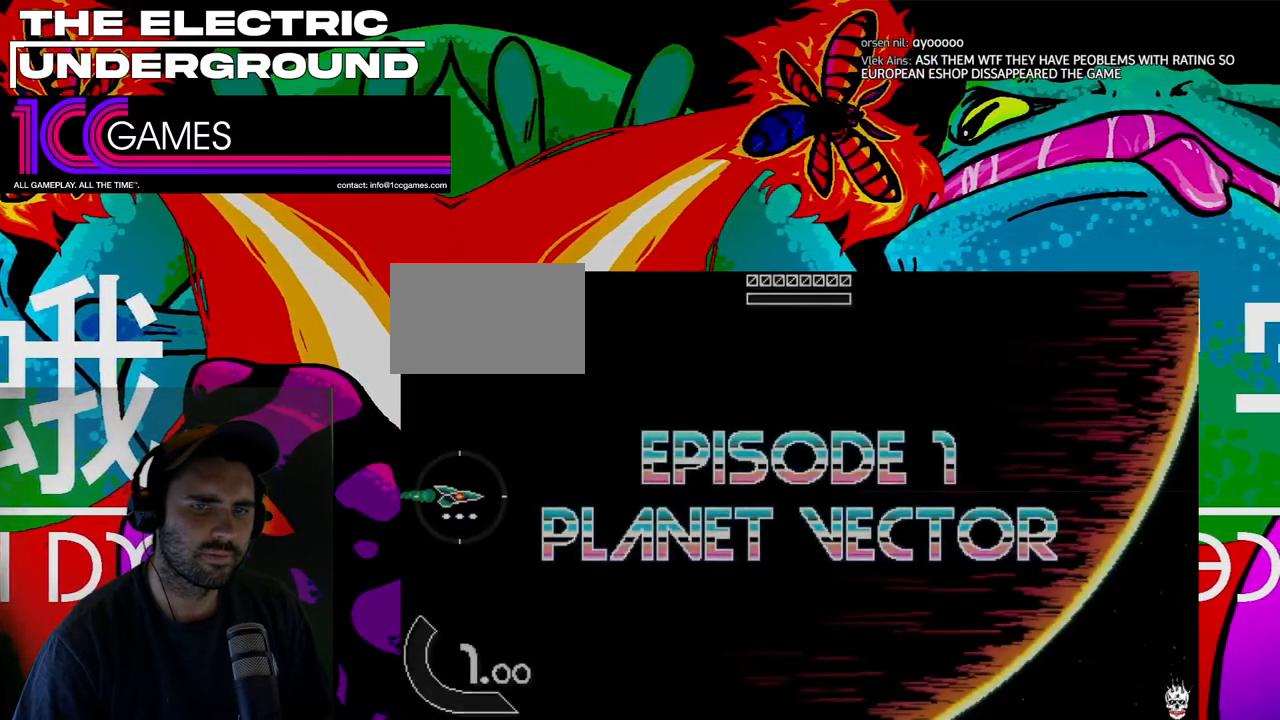
{"dt_ms": 500, "buttons": ["TRIANGLE"], "left_stick": "right", "events": [[67, "TRIANGLE", "down"]]}
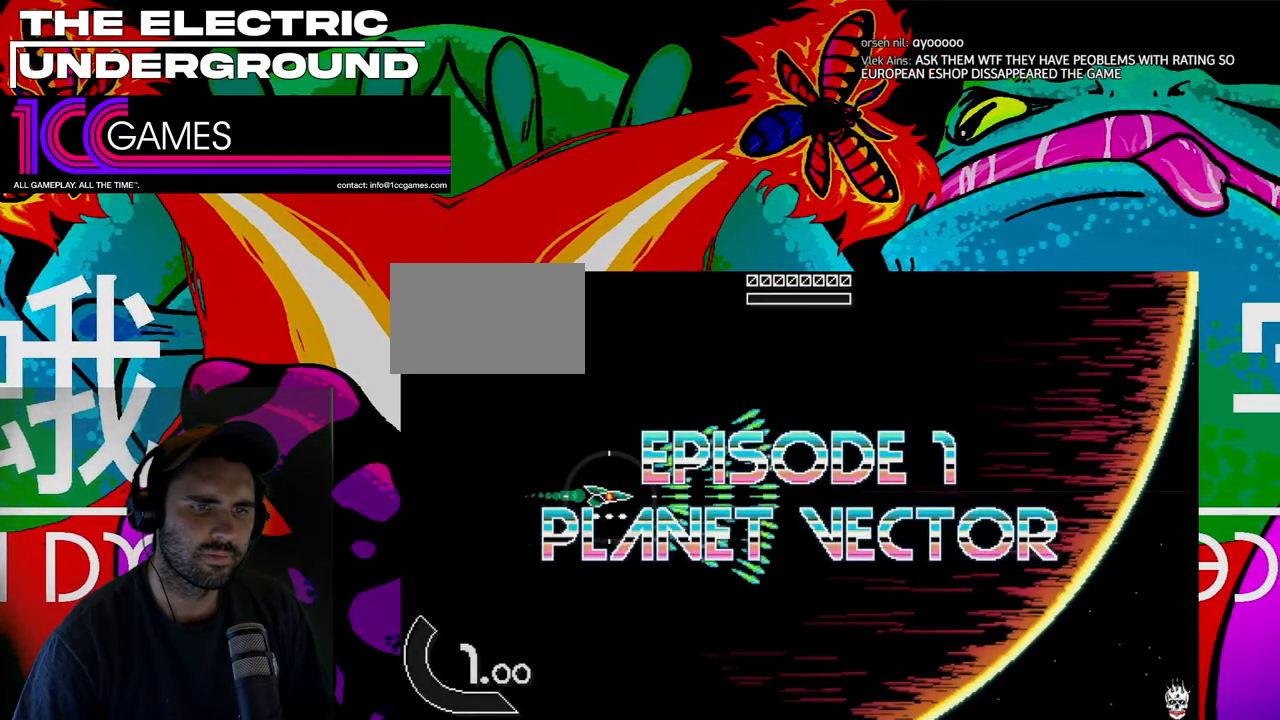
{"dt_ms": 500, "buttons": ["TRIANGLE"], "left_stick": "center", "events": [[167, "left_stick", "up-right"], [267, "left_stick", "up"], [367, "left_stick", "center"]]}
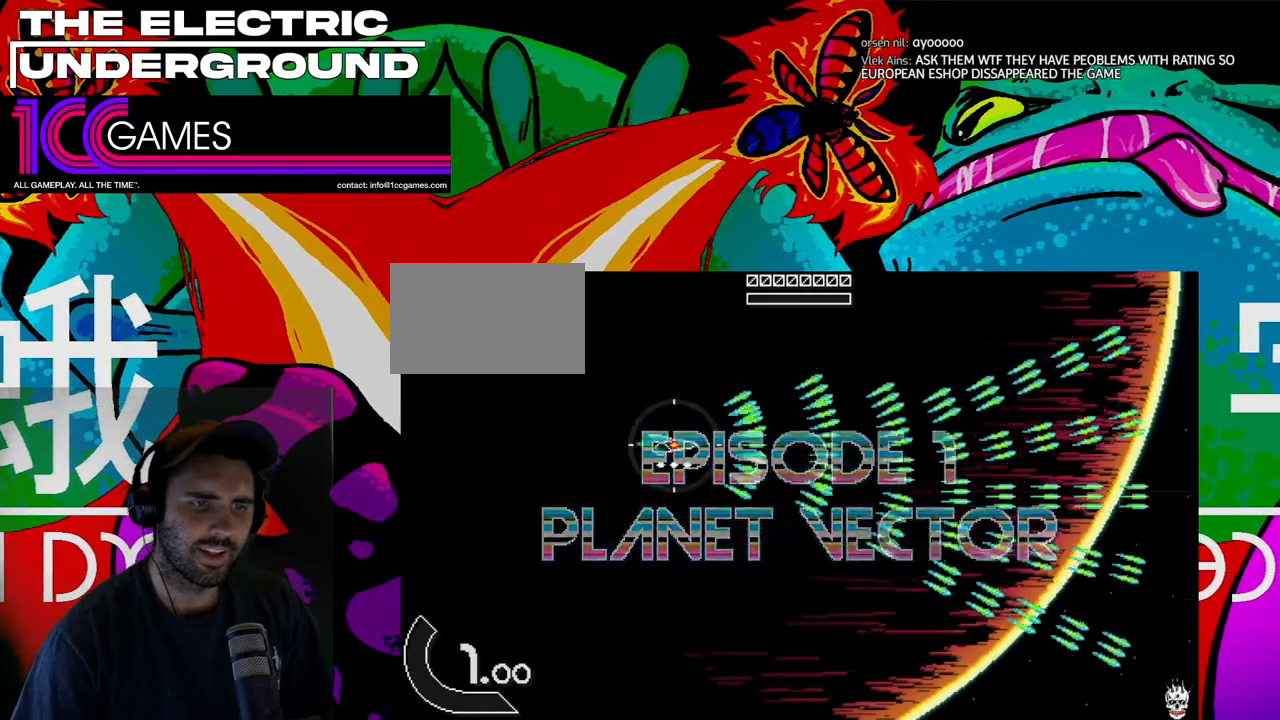
{"dt_ms": 500, "buttons": ["TRIANGLE"], "left_stick": "center", "events": []}
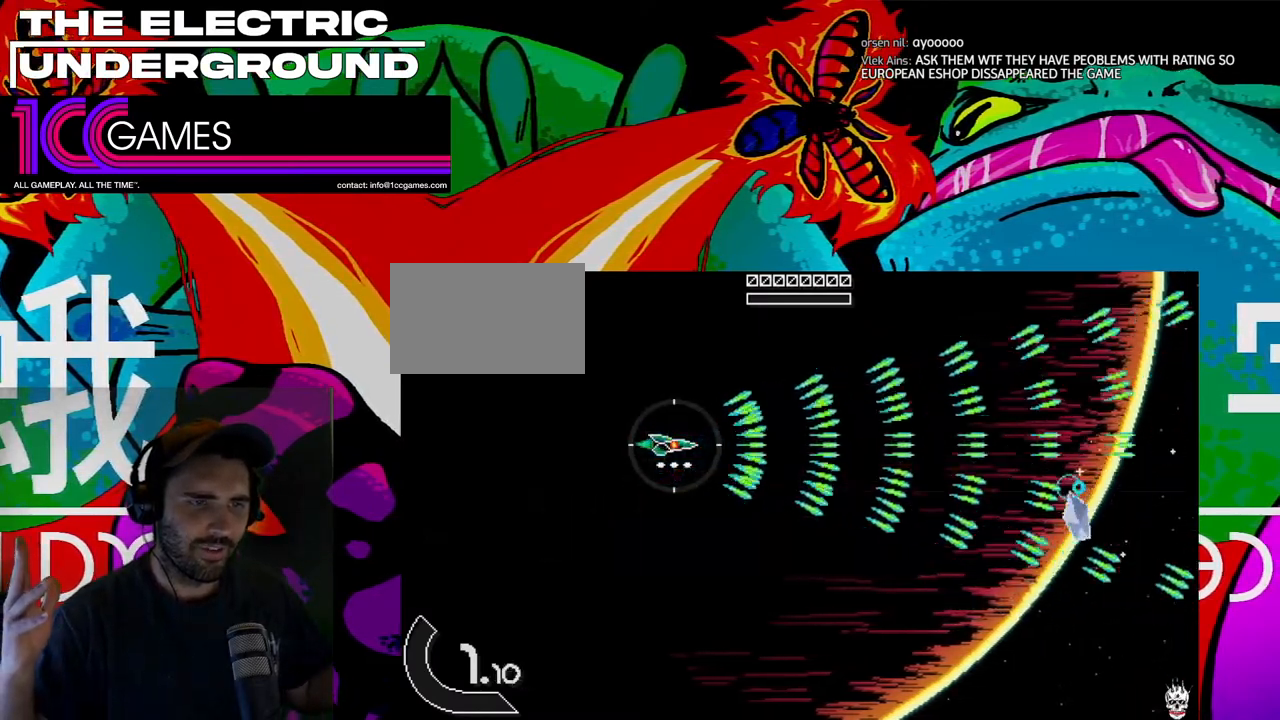
{"dt_ms": 500, "buttons": ["TRIANGLE"], "left_stick": "down", "events": [[300, "left_stick", "down"]]}
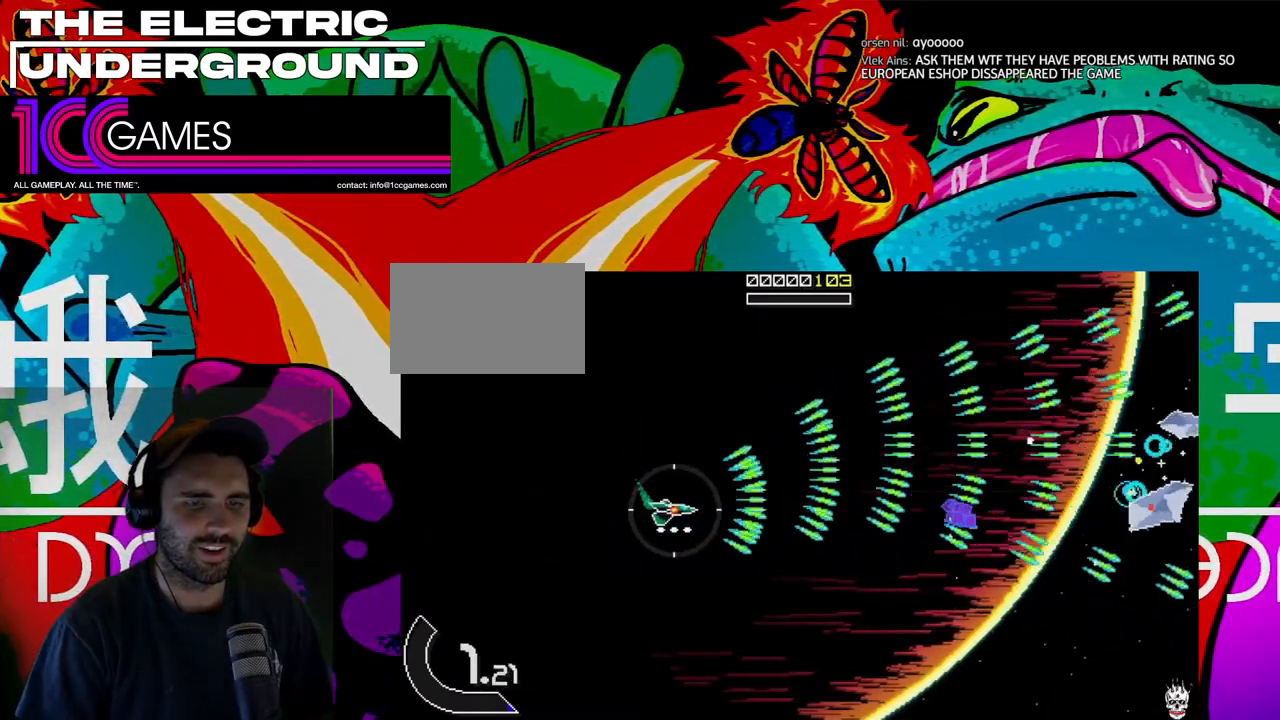
{"dt_ms": 500, "buttons": ["TRIANGLE"], "left_stick": "up", "events": [[167, "left_stick", "right"], [367, "left_stick", "up-right"], [500, "left_stick", "up"]]}
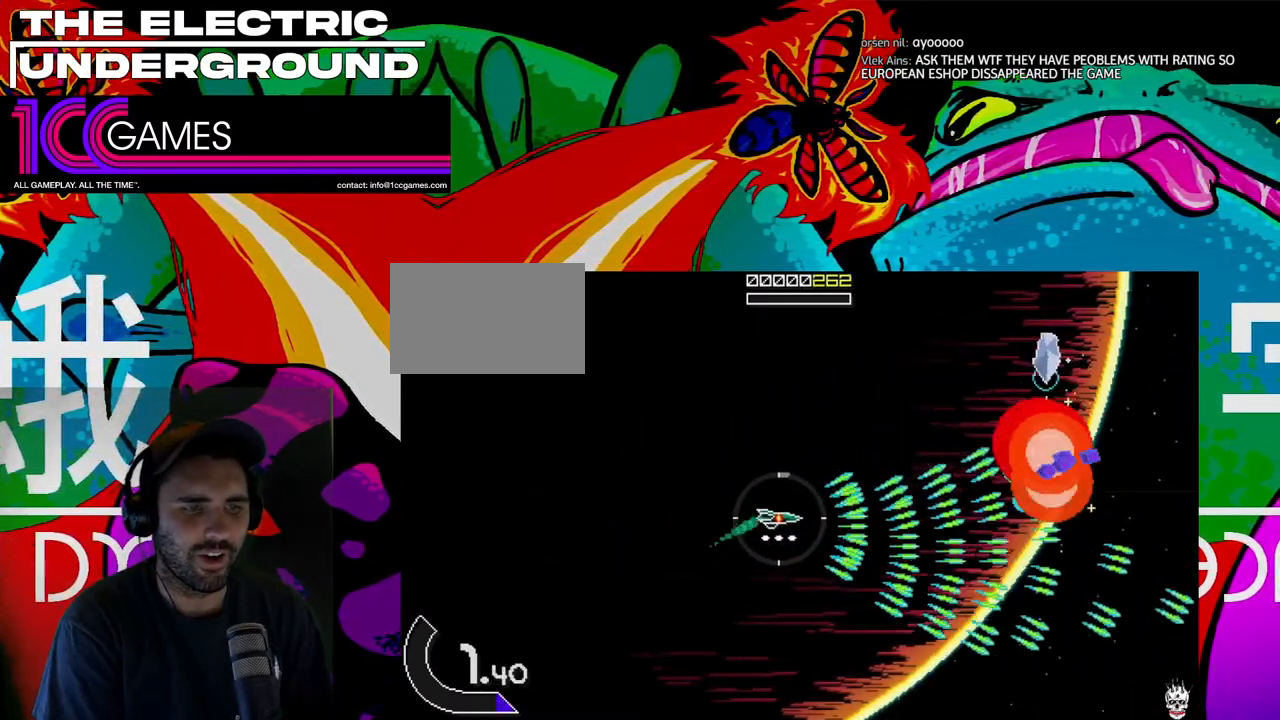
{"dt_ms": 500, "buttons": ["TRIANGLE"], "left_stick": "up-left", "events": [[367, "left_stick", "up-left"]]}
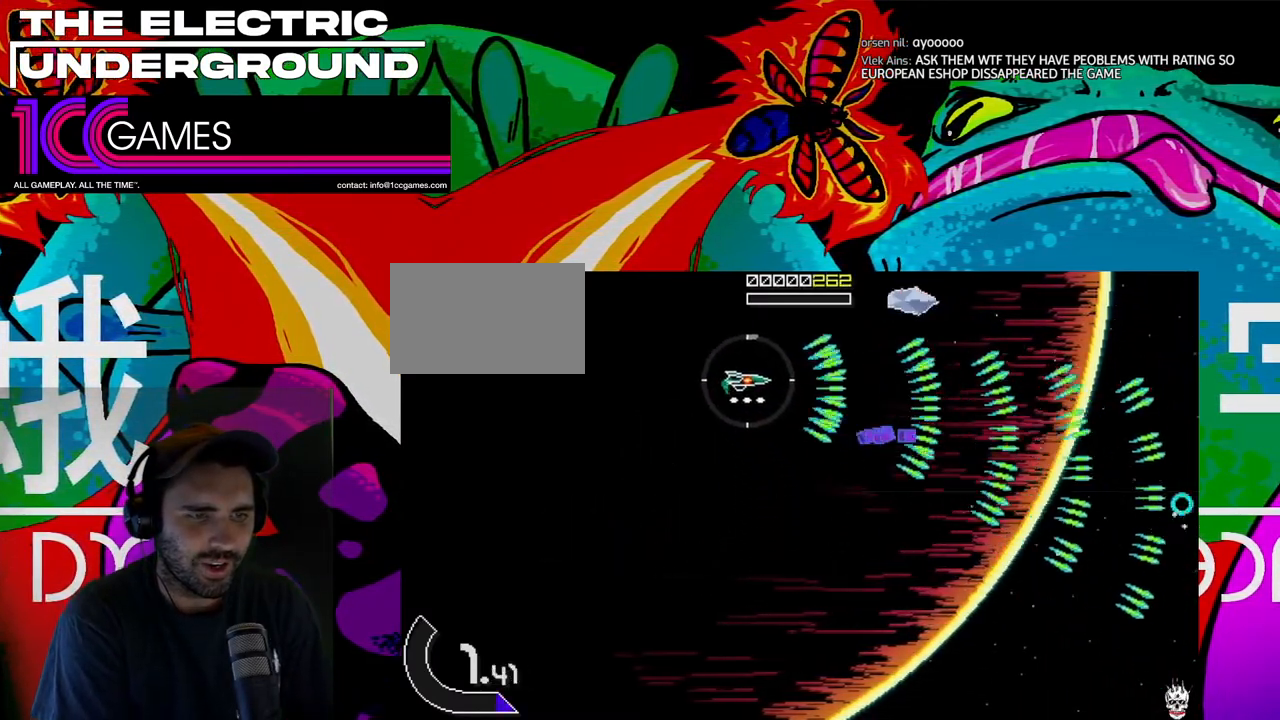
{"dt_ms": 500, "buttons": ["TRIANGLE"], "left_stick": "down-right", "events": [[200, "left_stick", "left"], [367, "left_stick", "down"], [467, "left_stick", "down-right"]]}
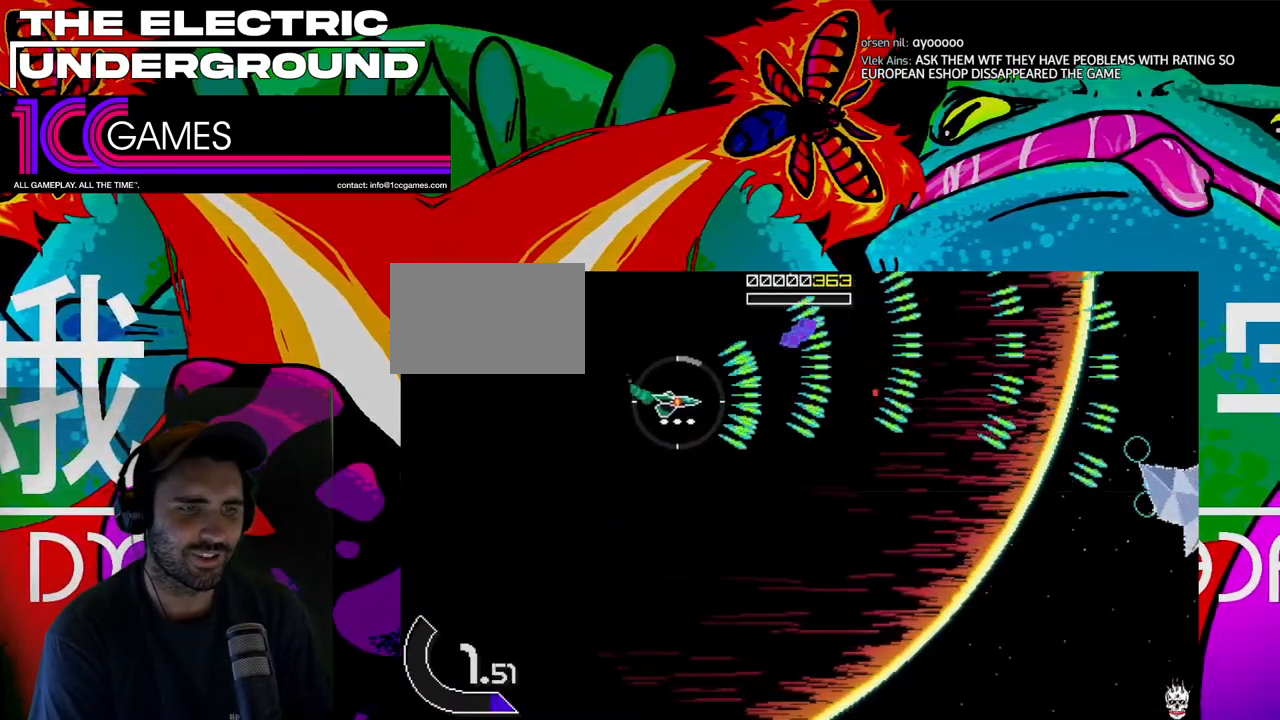
{"dt_ms": 500, "buttons": ["SQUARE", "TRIANGLE"], "left_stick": "left"}
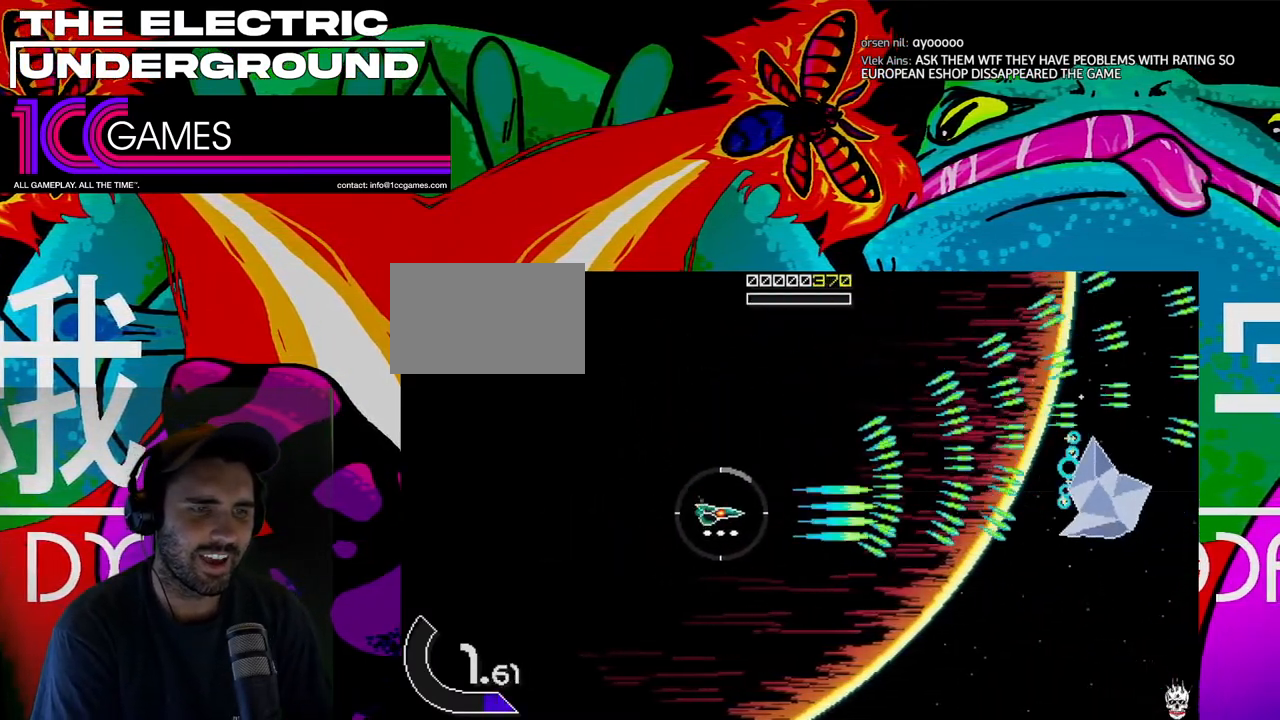
{"dt_ms": 500, "buttons": ["SQUARE", "TRIANGLE"], "left_stick": "down-right", "events": [[100, "left_stick", "up"], [267, "left_stick", "center"], [367, "left_stick", "down-right"]]}
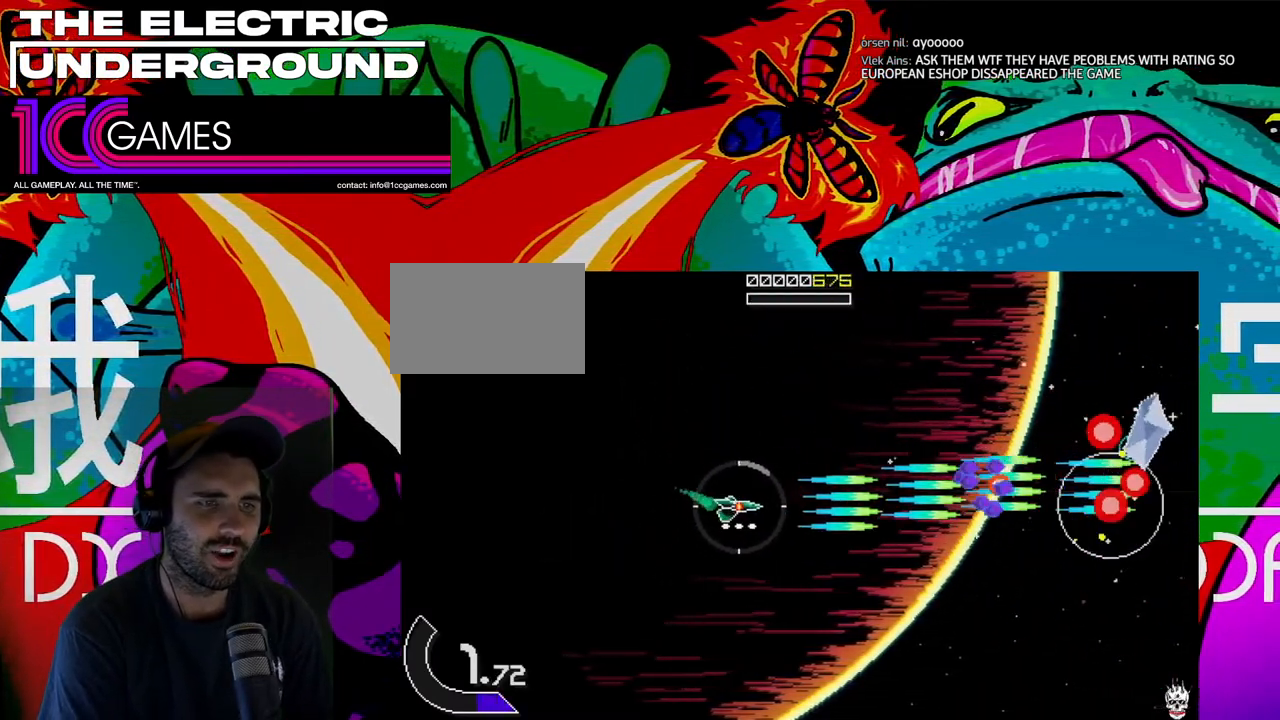
{"dt_ms": 500, "buttons": ["TRIANGLE"], "left_stick": "right", "events": [[33, "left_stick", "right"], [67, "SQUARE", "up"], [133, "left_stick", "up"], [267, "left_stick", "up-right"], [467, "left_stick", "right"]]}
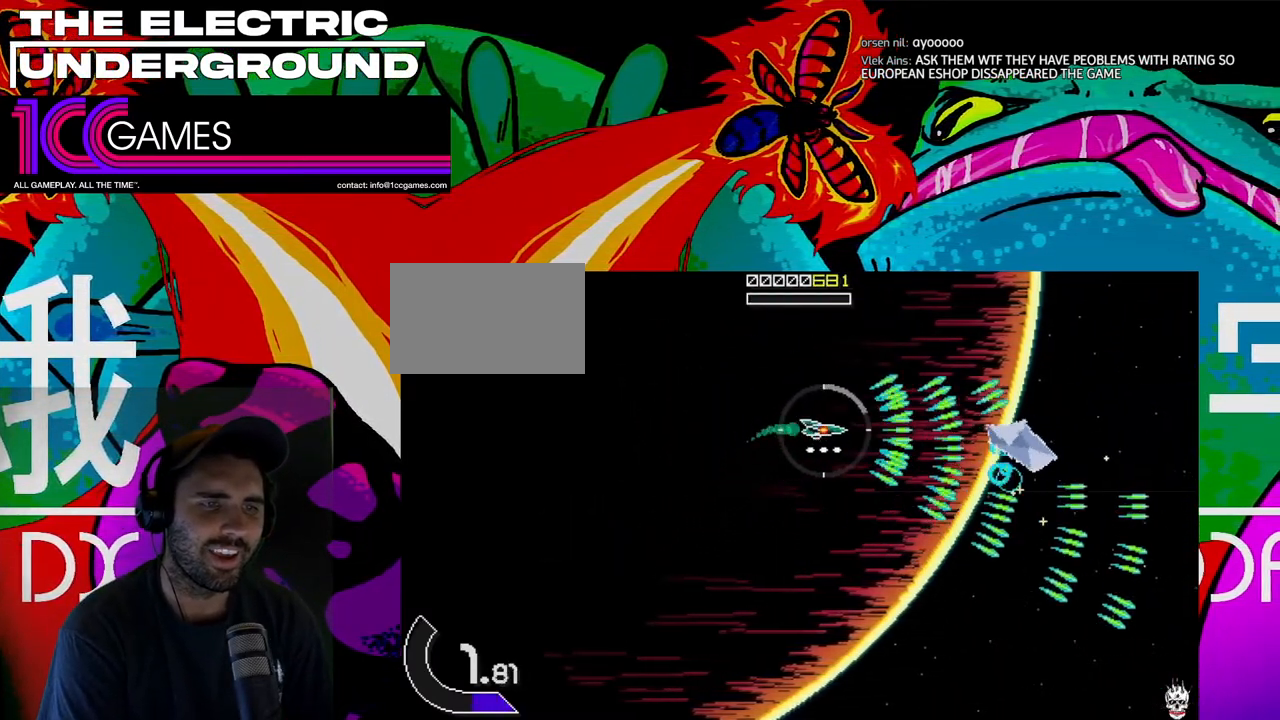
{"dt_ms": 500, "buttons": ["TRIANGLE"], "left_stick": "up-left", "events": [[133, "left_stick", "down"], [300, "left_stick", "left"], [500, "left_stick", "up-left"]]}